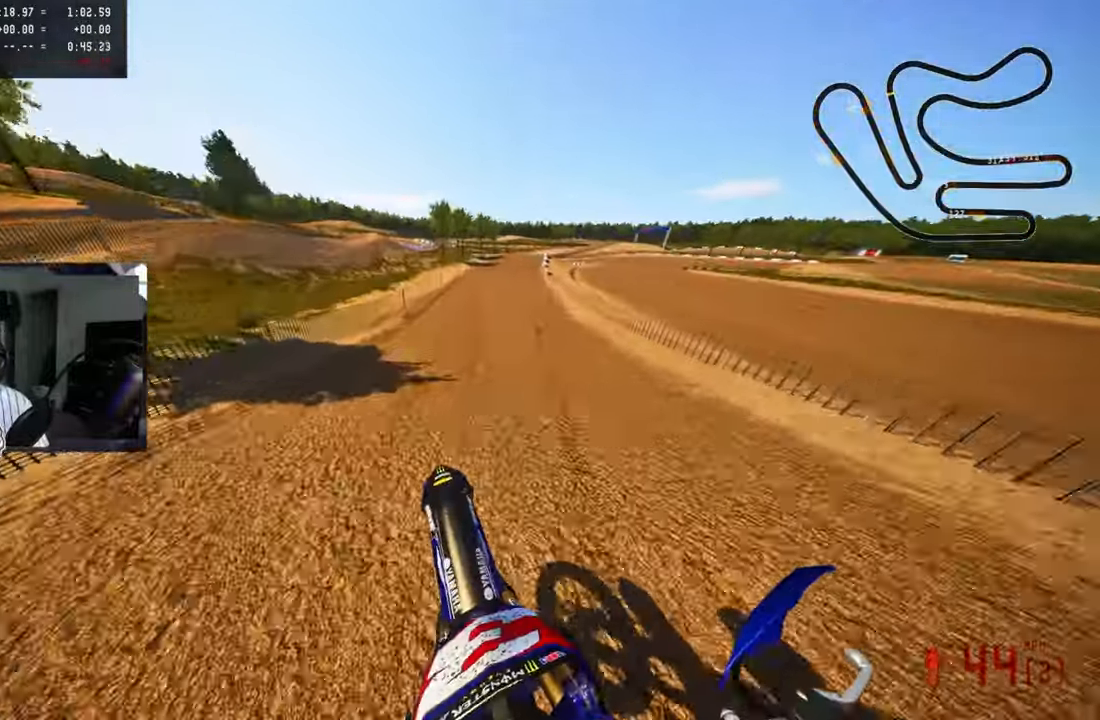
Gameplay with a controller (PlayStation layout); each line is a JSON object with the inputs held at the frame after it. "events" lists button and stick changes between this image and that frame as [ms after this image, input, new state], when the widget could be followed in between.
{"buttons": ["R2"], "left_stick": "up", "right_stick": "up-left", "events": [[134, "R3", "down"], [200, "left_stick", "up"], [217, "R3", "up"], [217, "right_stick", "center"], [350, "right_stick", "up-left"]]}
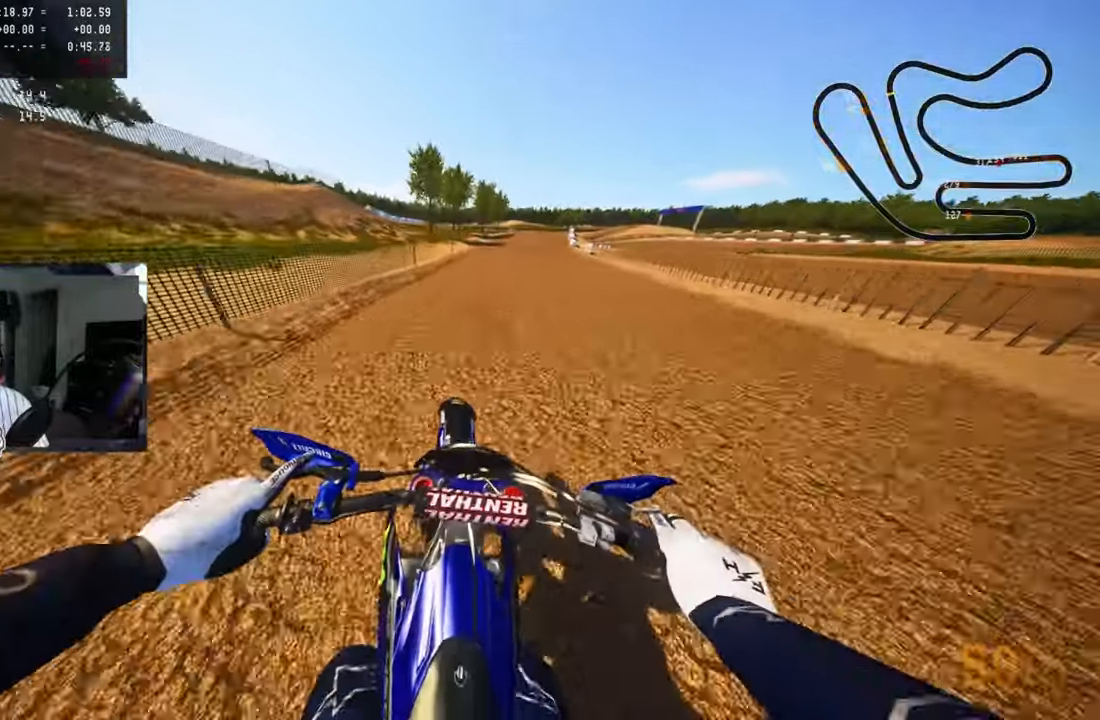
{"buttons": ["R2"], "left_stick": "up", "right_stick": "up-left", "events": []}
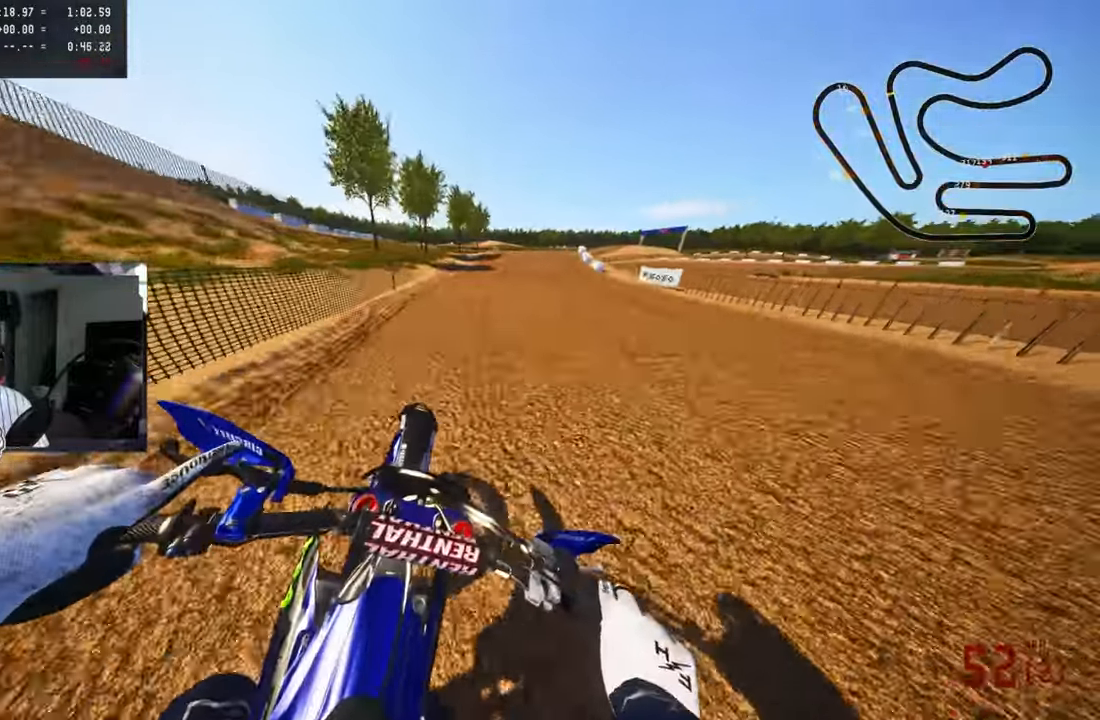
{"buttons": ["R2"], "left_stick": "up", "right_stick": "up-left", "events": [[200, "R2", "up"], [284, "R2", "down"], [400, "R2", "up"], [434, "R2", "down"]]}
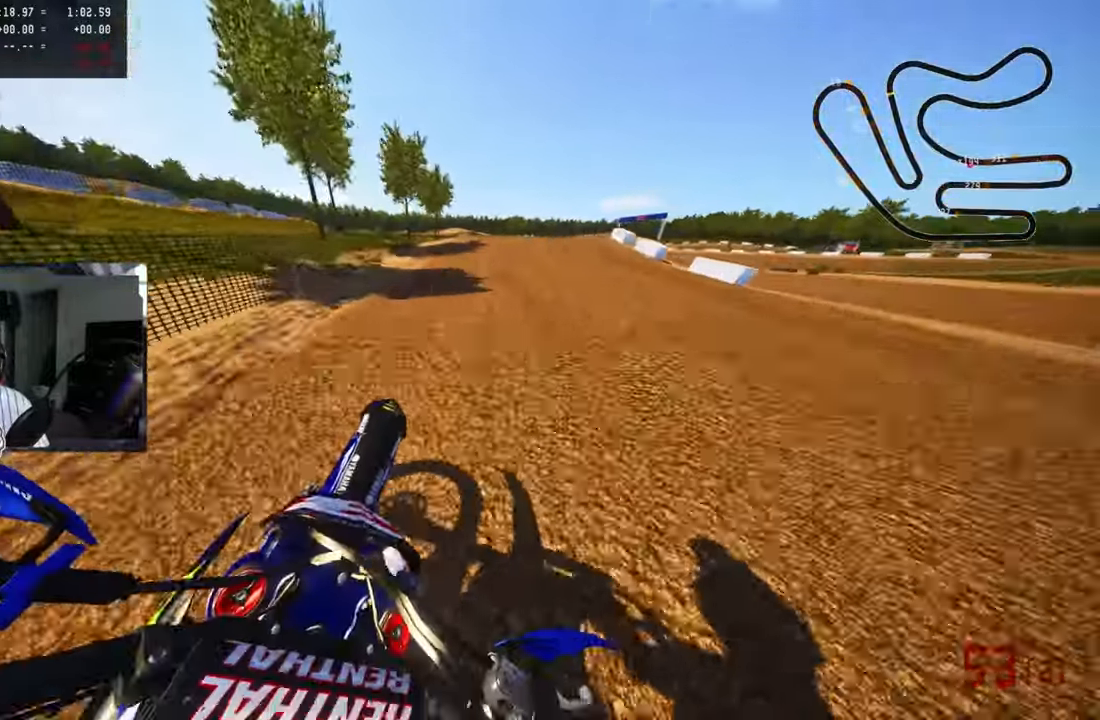
{"buttons": [], "left_stick": "up", "right_stick": "up", "events": [[50, "R2", "up"], [84, "R2", "down"], [150, "R2", "up"], [317, "R3", "down"], [317, "right_stick", "up"], [433, "R3", "up"]]}
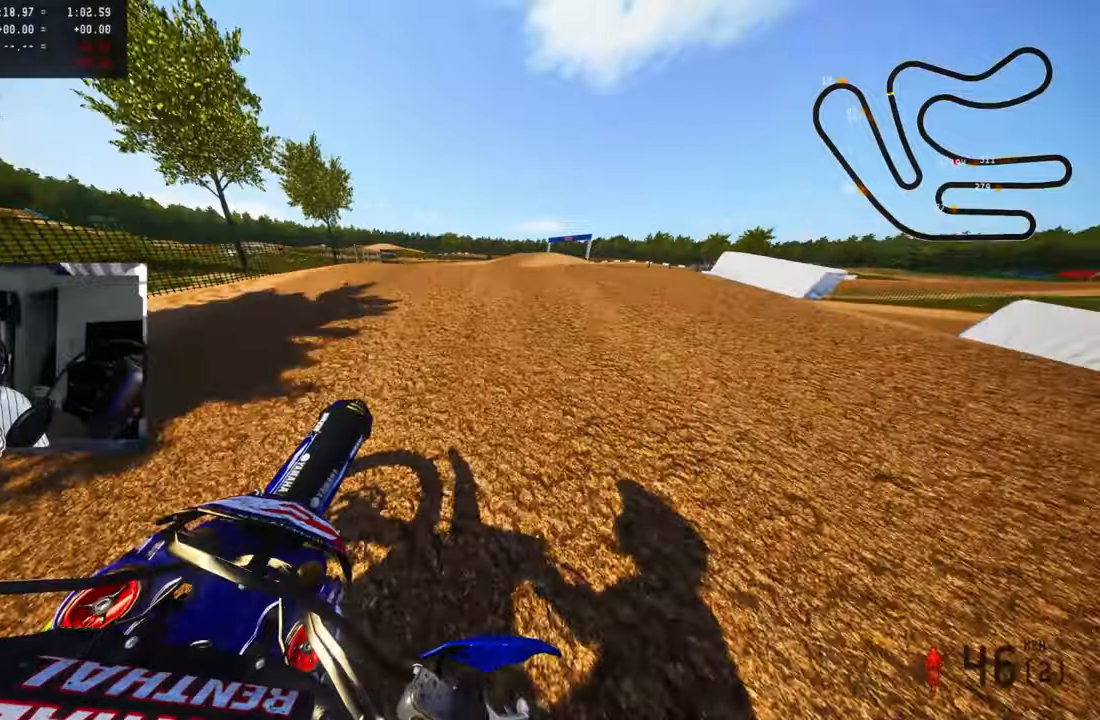
{"buttons": [], "left_stick": "up-right", "right_stick": "up-left", "events": [[50, "left_stick", "up-right"], [250, "right_stick", "up-left"], [283, "R3", "down"], [366, "R3", "up"]]}
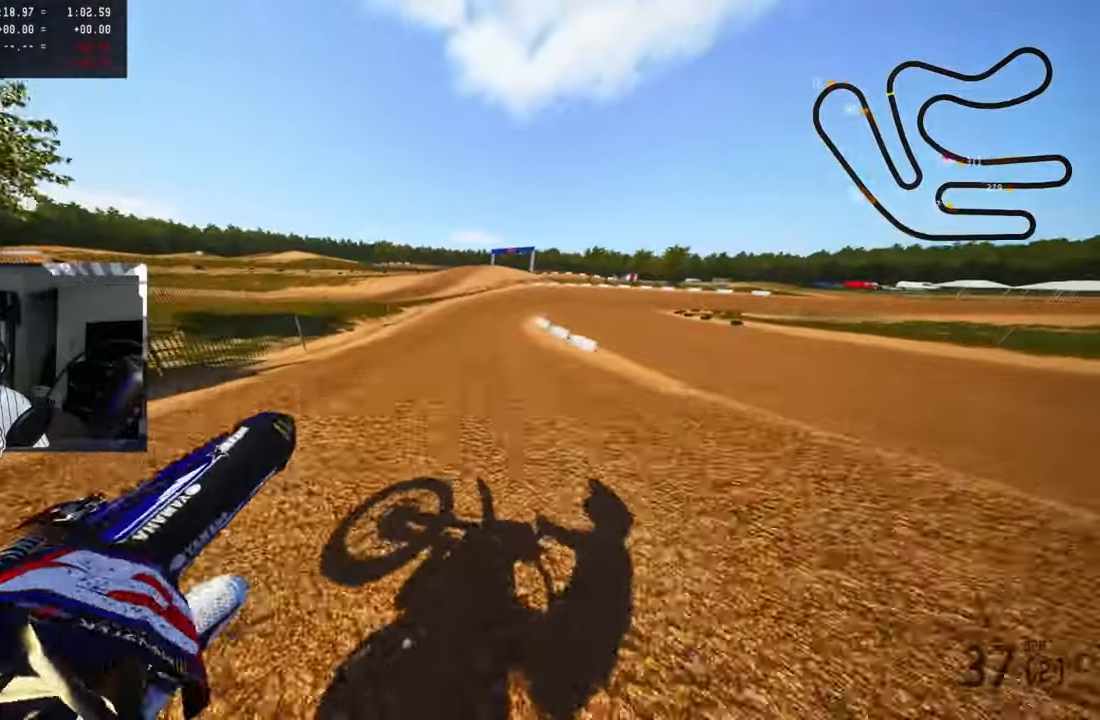
{"buttons": ["R2"], "left_stick": "up-left", "right_stick": "up", "events": [[83, "R2", "down"], [150, "right_stick", "up"], [266, "R3", "down"], [266, "left_stick", "up-left"], [383, "R3", "up"]]}
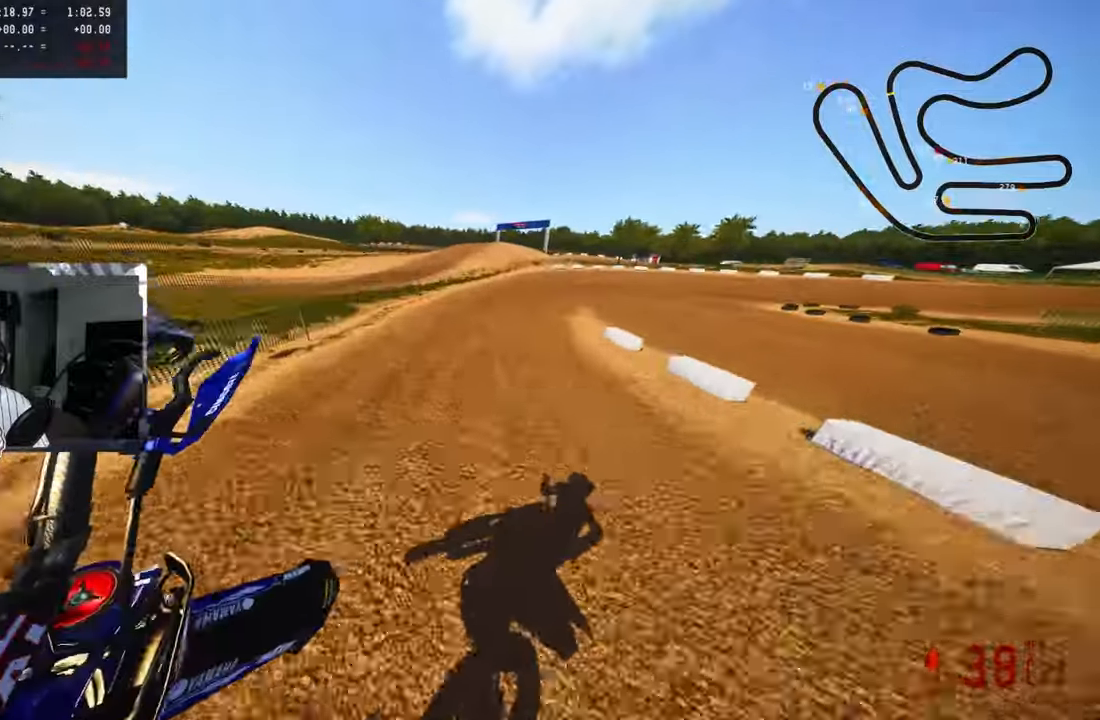
{"buttons": [], "left_stick": "up", "right_stick": "up-left", "events": [[133, "left_stick", "up"], [200, "R2", "up"], [250, "R3", "down"], [316, "R3", "up"], [316, "right_stick", "up-left"], [366, "TRIANGLE", "down"], [483, "TRIANGLE", "up"]]}
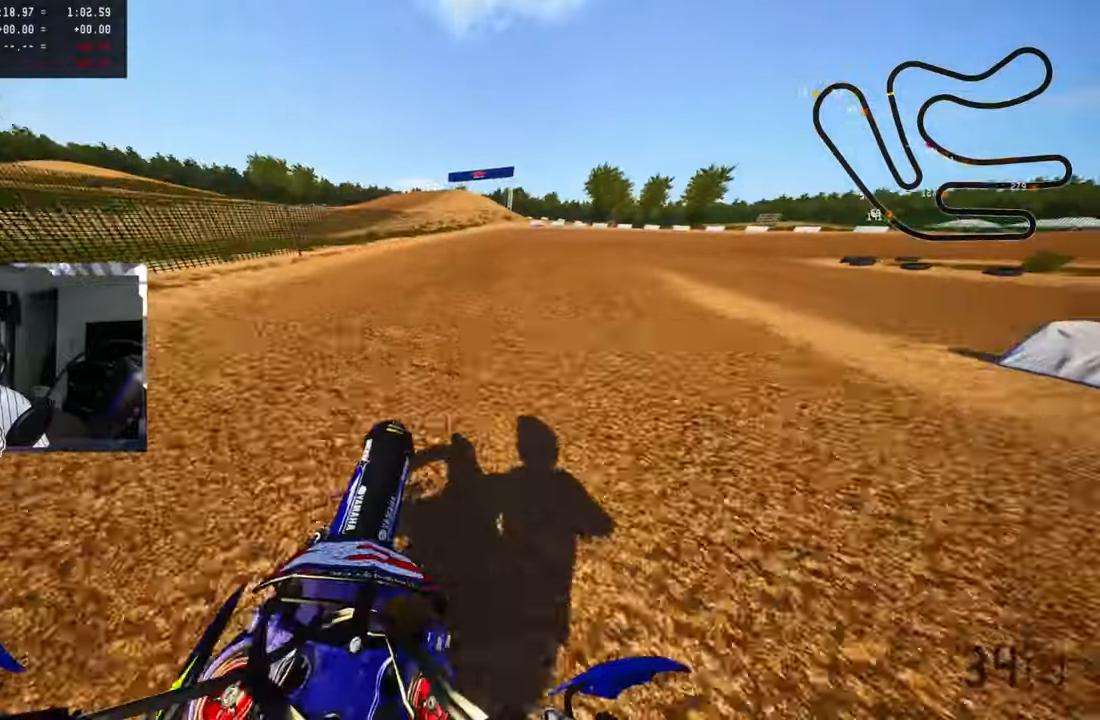
{"buttons": ["R2"], "left_stick": "up-right", "right_stick": "up-left", "events": [[50, "left_stick", "up-right"], [66, "R2", "down"], [133, "R2", "up"], [416, "R2", "down"]]}
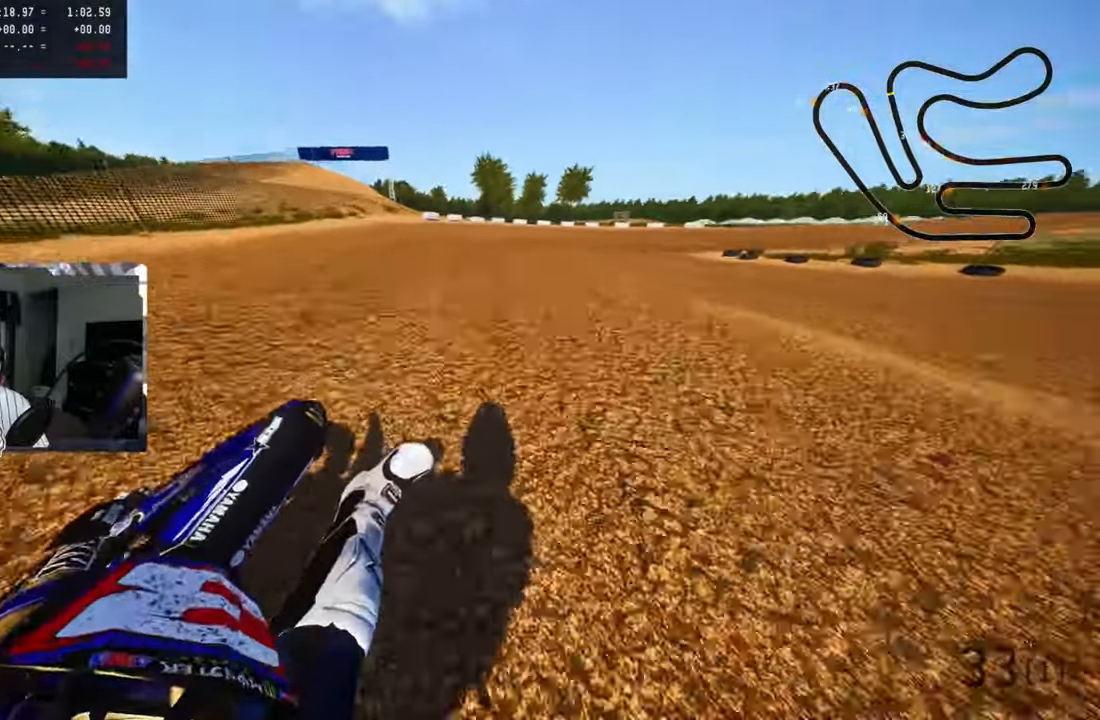
{"buttons": ["R2"], "left_stick": "up-right", "right_stick": "up-left", "events": [[16, "R2", "up"], [66, "R2", "down"]]}
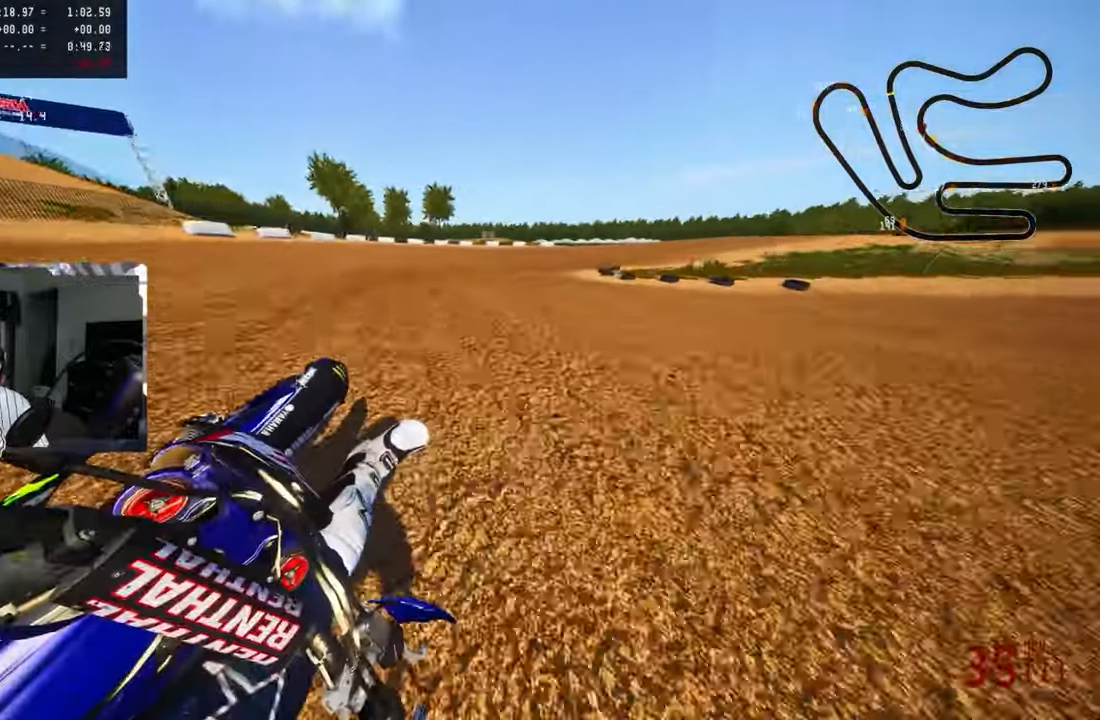
{"buttons": ["R2"], "left_stick": "up-right", "right_stick": "up-left", "events": [[116, "CROSS", "down"], [233, "CROSS", "up"], [283, "R2", "up"], [350, "R2", "down"]]}
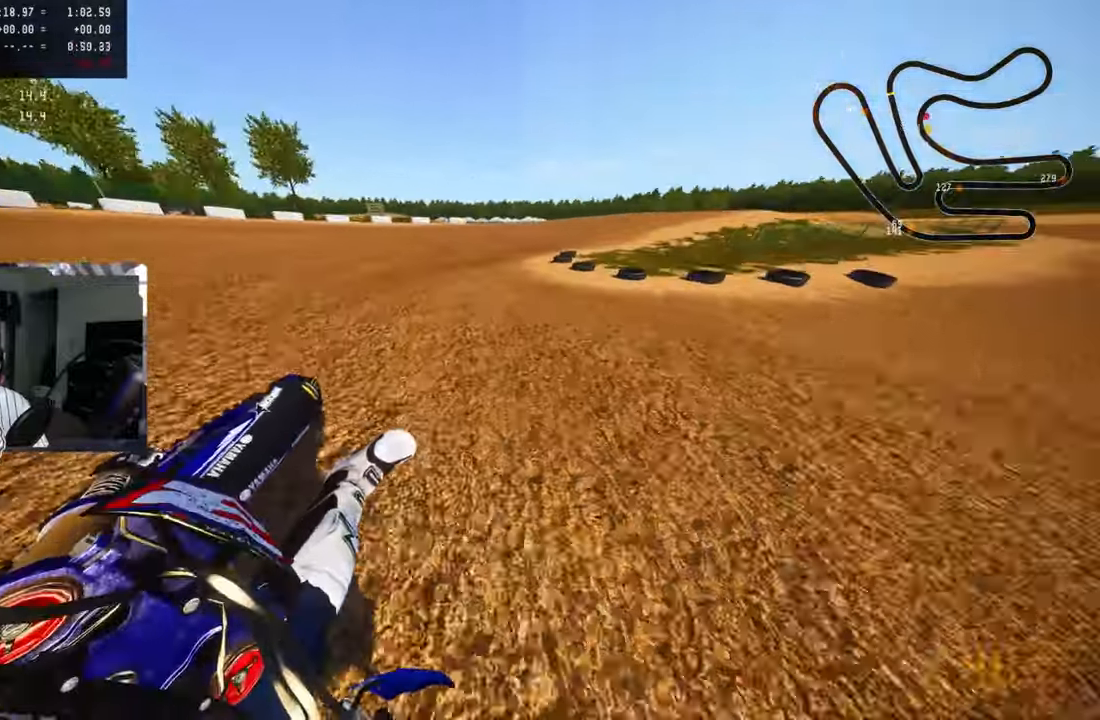
{"buttons": [], "left_stick": "up-right", "right_stick": "up-left", "events": [[433, "R2", "up"]]}
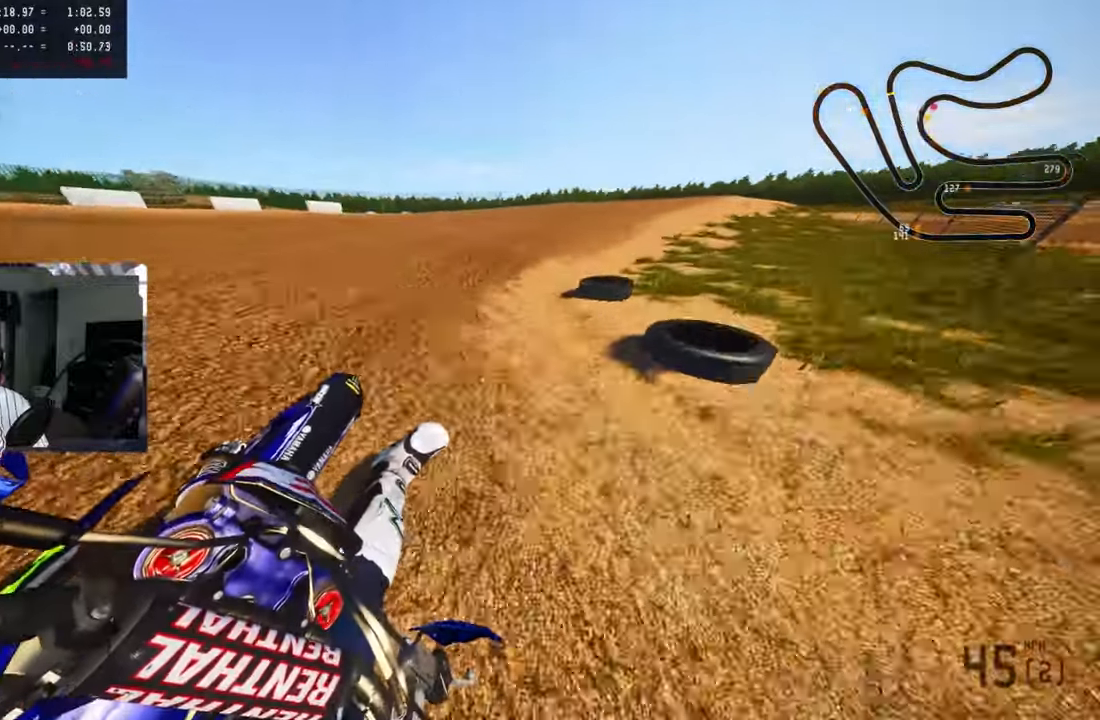
{"buttons": ["R2"], "left_stick": "up-right", "right_stick": "up-left", "events": [[16, "R2", "down"], [116, "R2", "up"], [166, "R2", "down"], [283, "R2", "up"], [316, "R2", "down"], [433, "R2", "up"], [466, "R2", "down"]]}
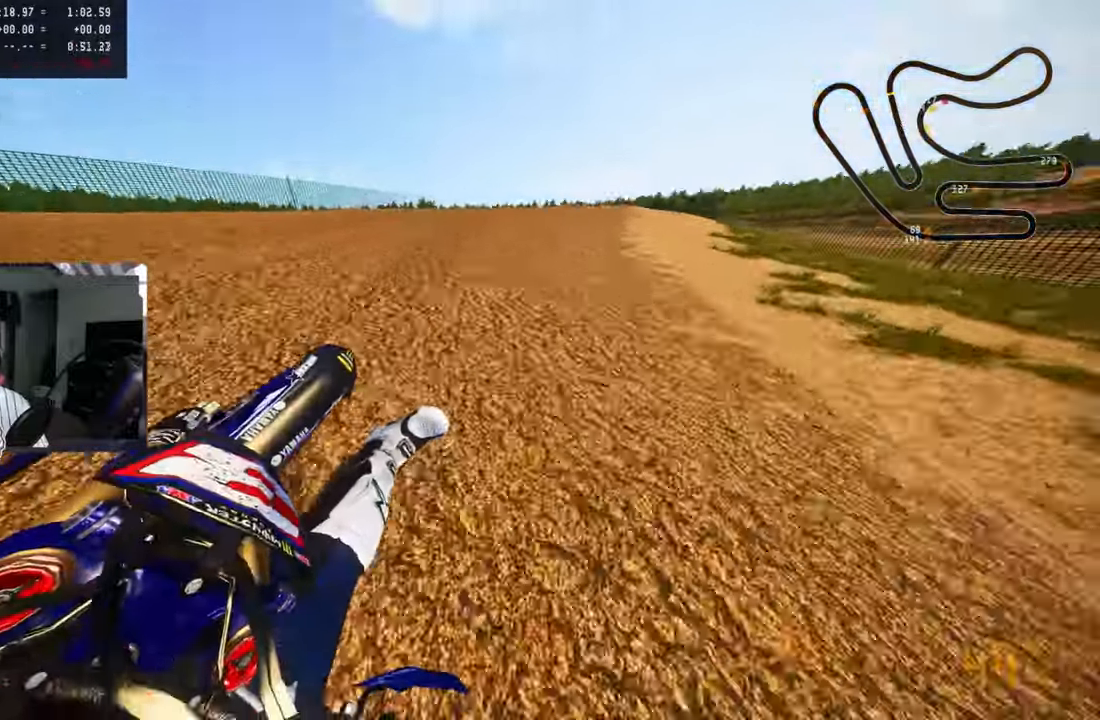
{"buttons": ["R2"], "left_stick": "up-right", "right_stick": "up", "events": [[233, "R3", "down"], [233, "right_stick", "up"], [366, "R3", "up"]]}
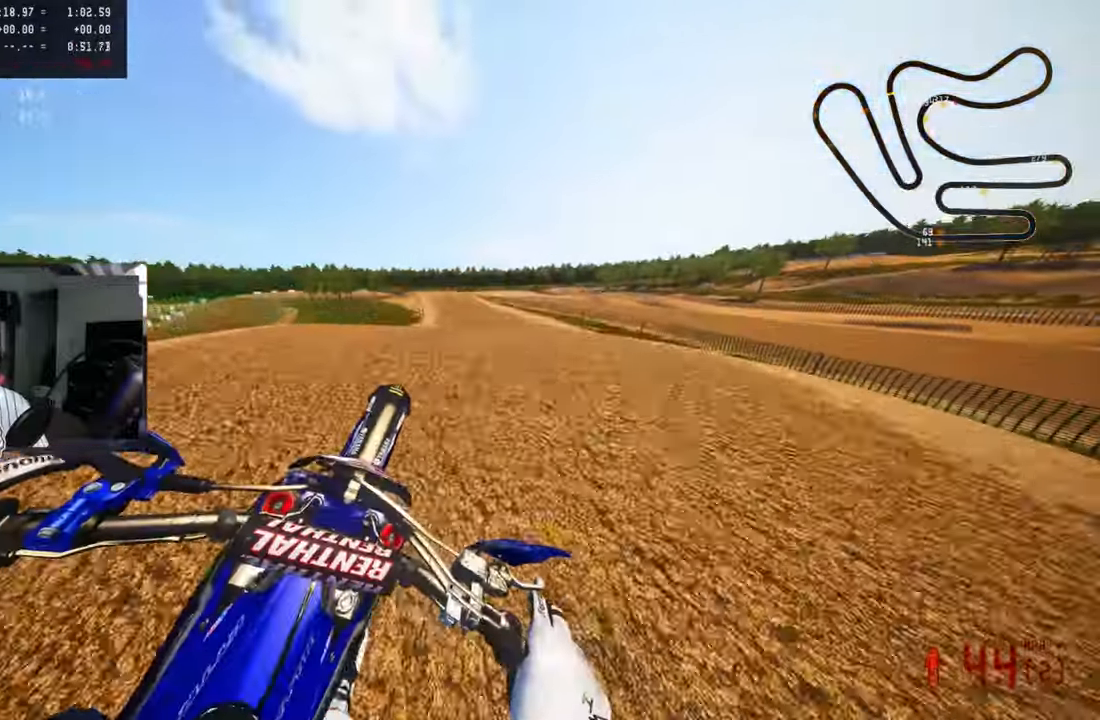
{"buttons": ["R2"], "left_stick": "up-left", "right_stick": "up", "events": [[83, "left_stick", "up"], [316, "left_stick", "up-left"]]}
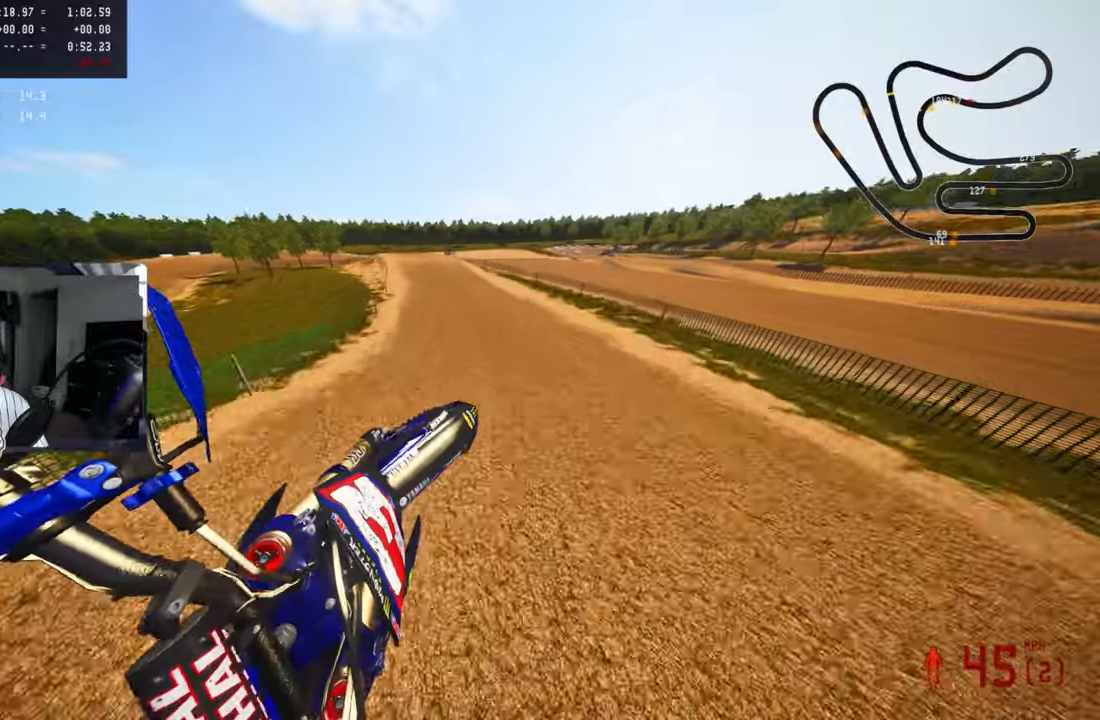
{"buttons": ["R2"], "left_stick": "up-left", "right_stick": "up", "events": []}
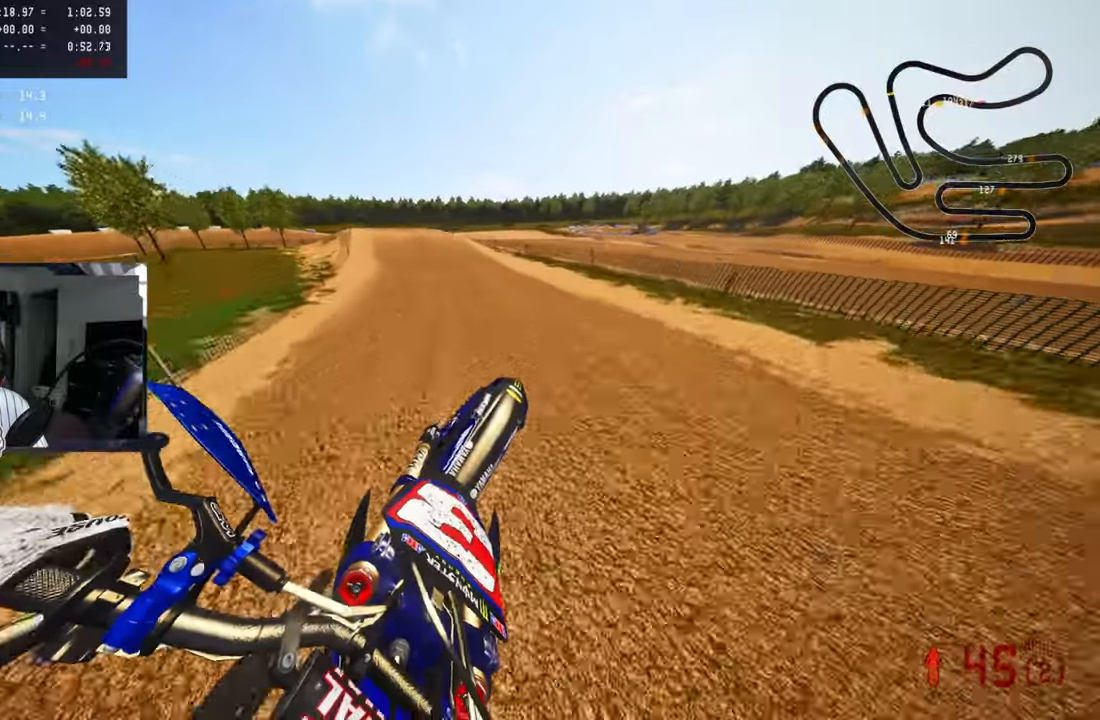
{"buttons": ["R2"], "left_stick": "up-left", "right_stick": "up", "events": []}
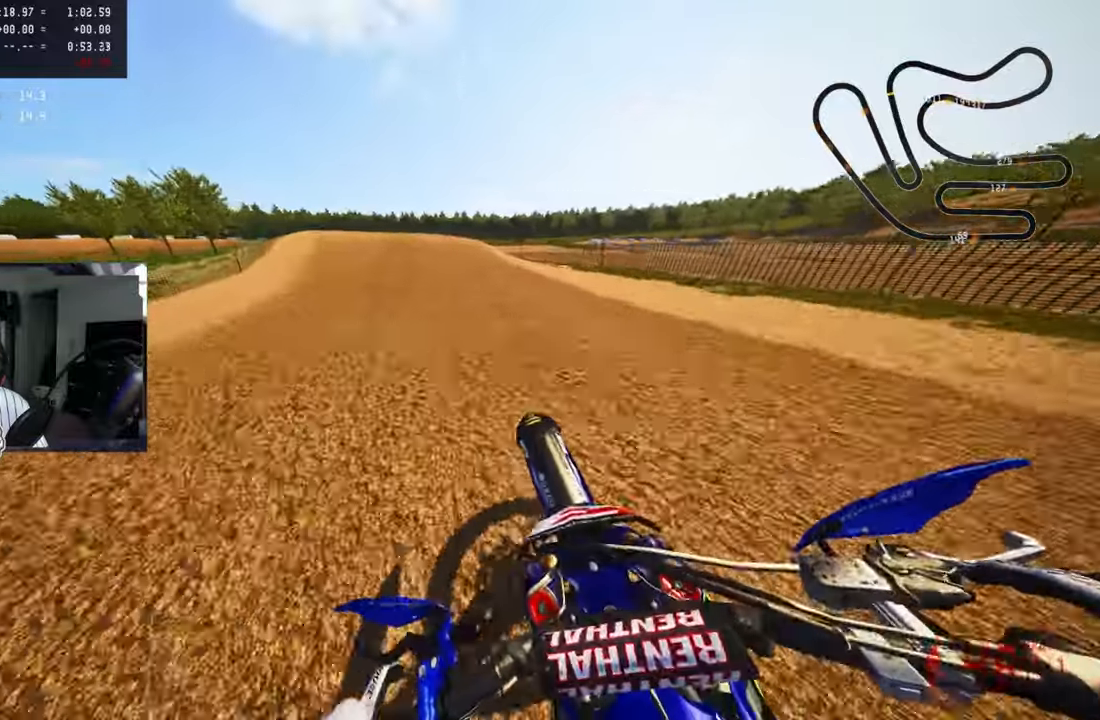
{"buttons": [], "left_stick": "up-left", "right_stick": "up", "events": [[450, "R2", "up"]]}
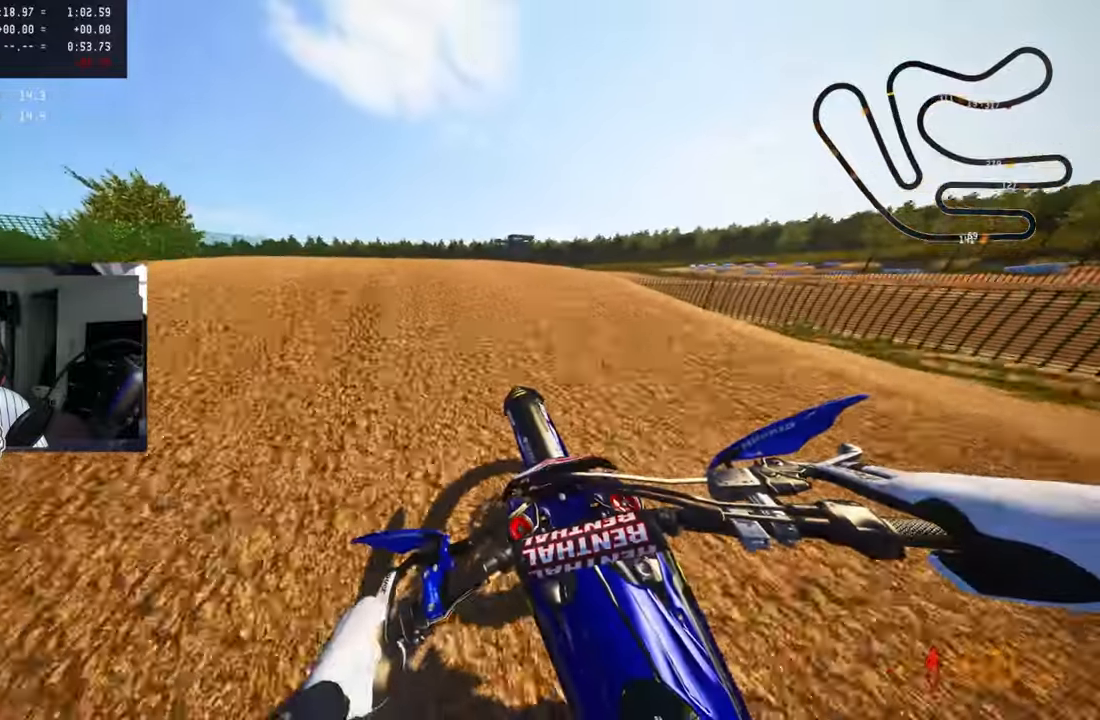
{"buttons": ["R2", "R3"], "left_stick": "up", "right_stick": "up", "events": [[67, "R3", "down"], [167, "R3", "up"], [433, "R2", "down"], [433, "left_stick", "up"], [500, "R3", "down"]]}
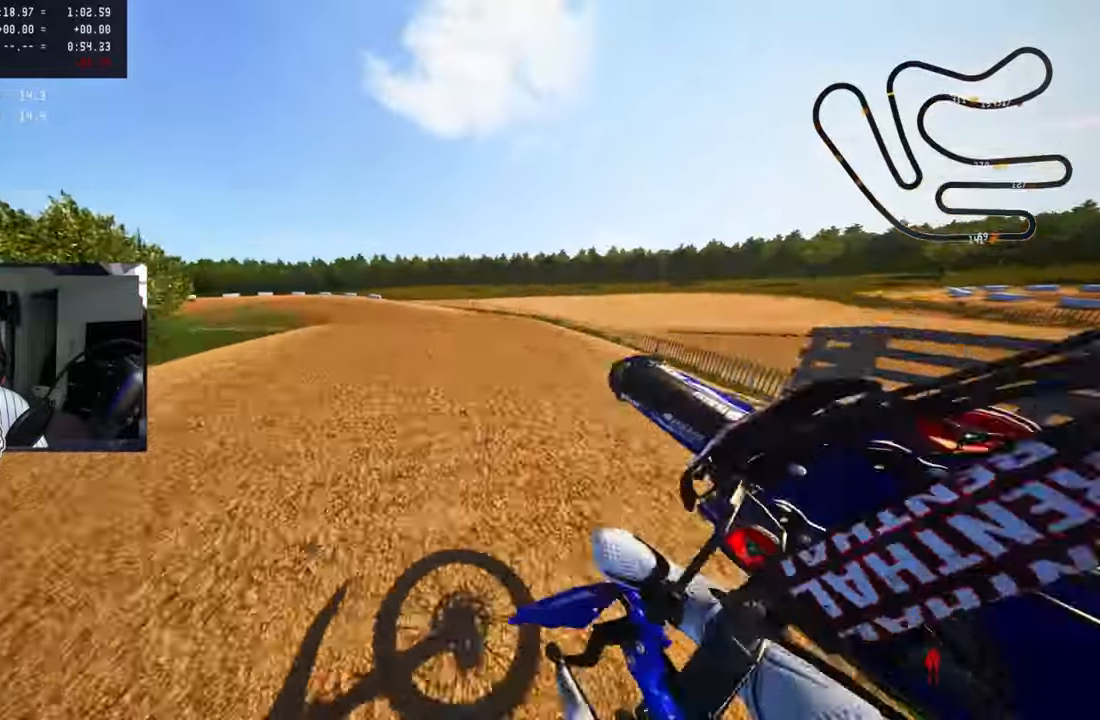
{"buttons": ["R2"], "left_stick": "up-left", "right_stick": "up", "events": [[83, "R3", "up"], [133, "left_stick", "up-left"]]}
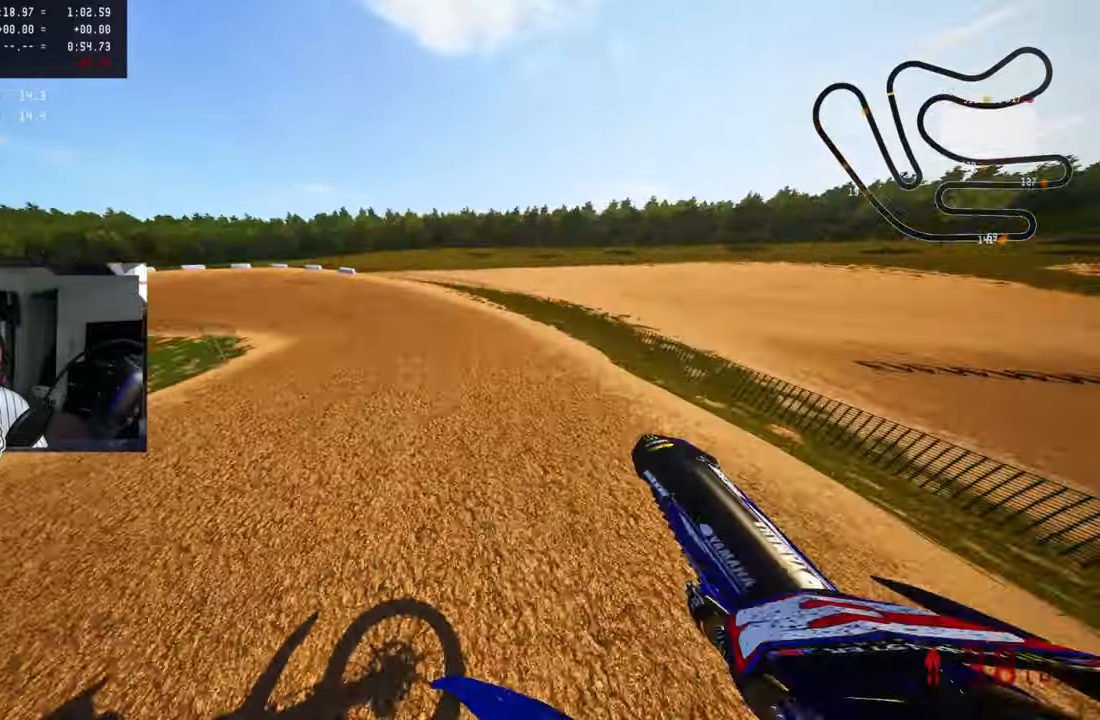
{"buttons": ["R2", "R3"], "left_stick": "up-left", "right_stick": "up", "events": [[483, "R3", "down"]]}
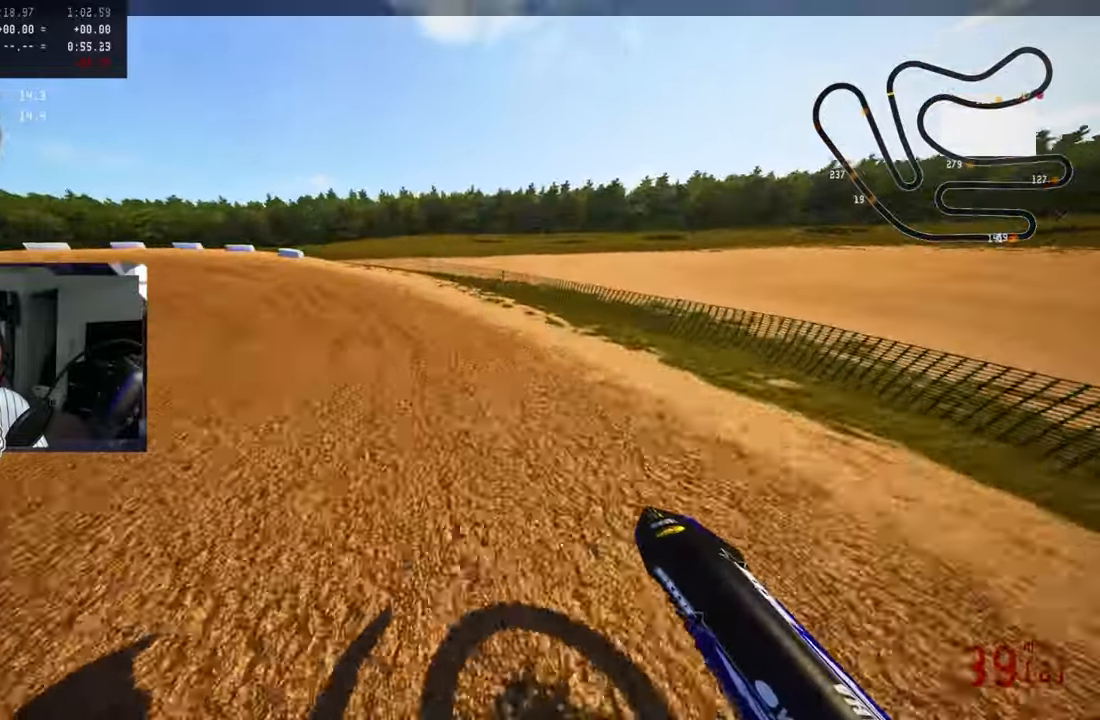
{"buttons": ["R2"], "left_stick": "up-left", "right_stick": "up", "events": [[100, "R3", "up"], [117, "R2", "up"], [183, "R2", "down"], [317, "R2", "up"], [333, "R2", "down"]]}
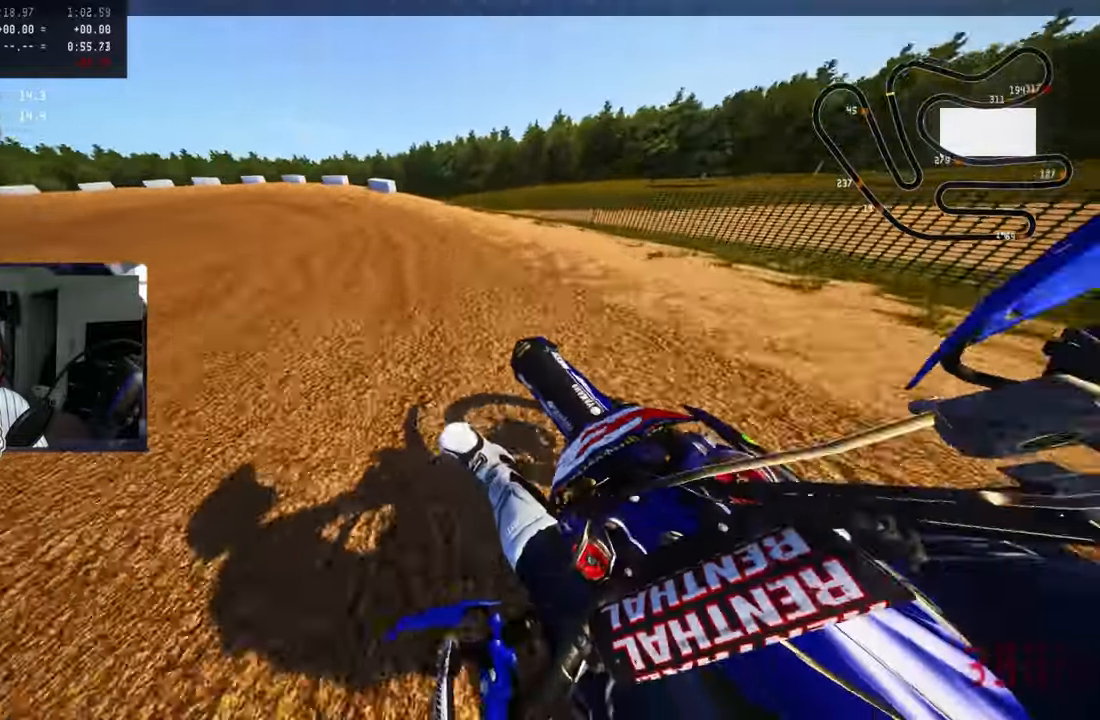
{"buttons": ["R2"], "left_stick": "up-left", "right_stick": "up", "events": [[400, "R2", "up"], [450, "R2", "down"]]}
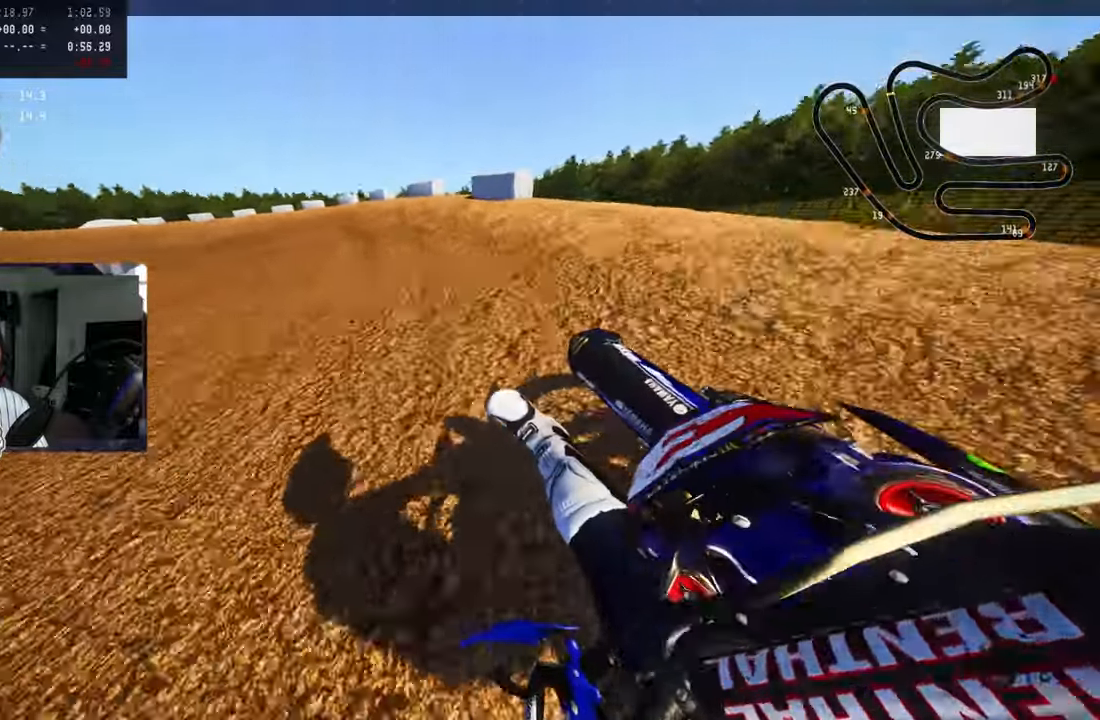
{"buttons": [], "left_stick": "up-left", "right_stick": "up", "events": [[33, "R2", "up"], [133, "R2", "down"], [183, "R2", "up"], [283, "R2", "down"], [333, "R2", "up"], [383, "R2", "down"], [500, "R2", "up"]]}
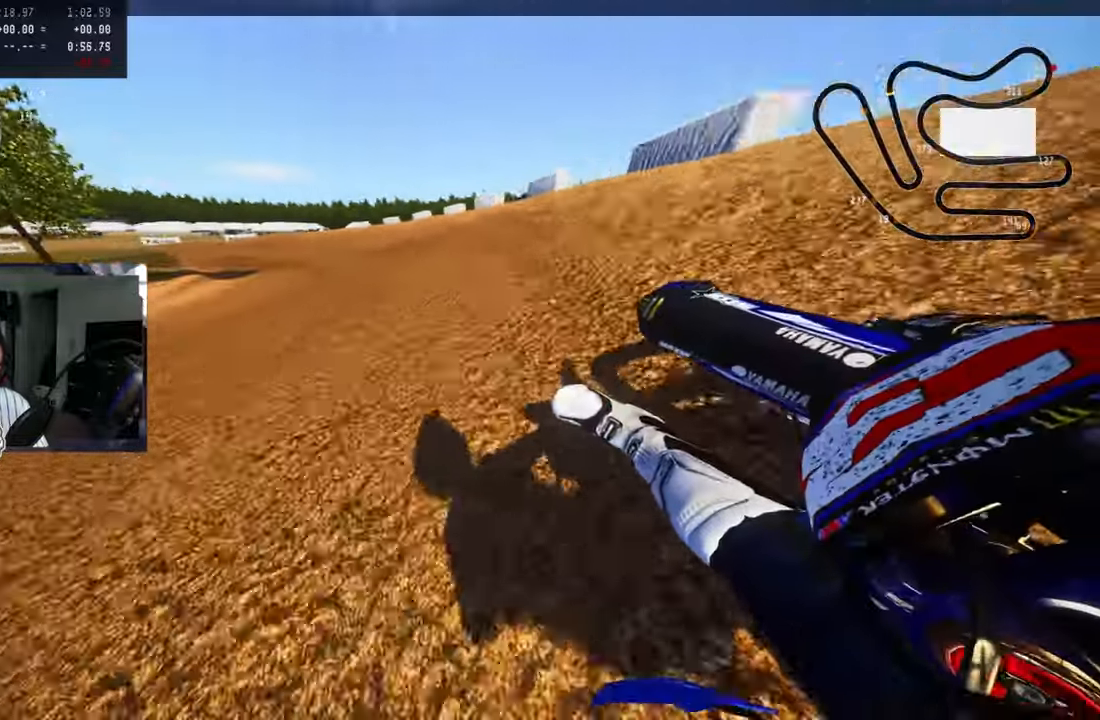
{"buttons": ["R2"], "left_stick": "up-left", "right_stick": "up", "events": [[50, "R2", "down"], [133, "R2", "up"], [317, "R2", "down"], [433, "R2", "up"], [484, "R2", "down"]]}
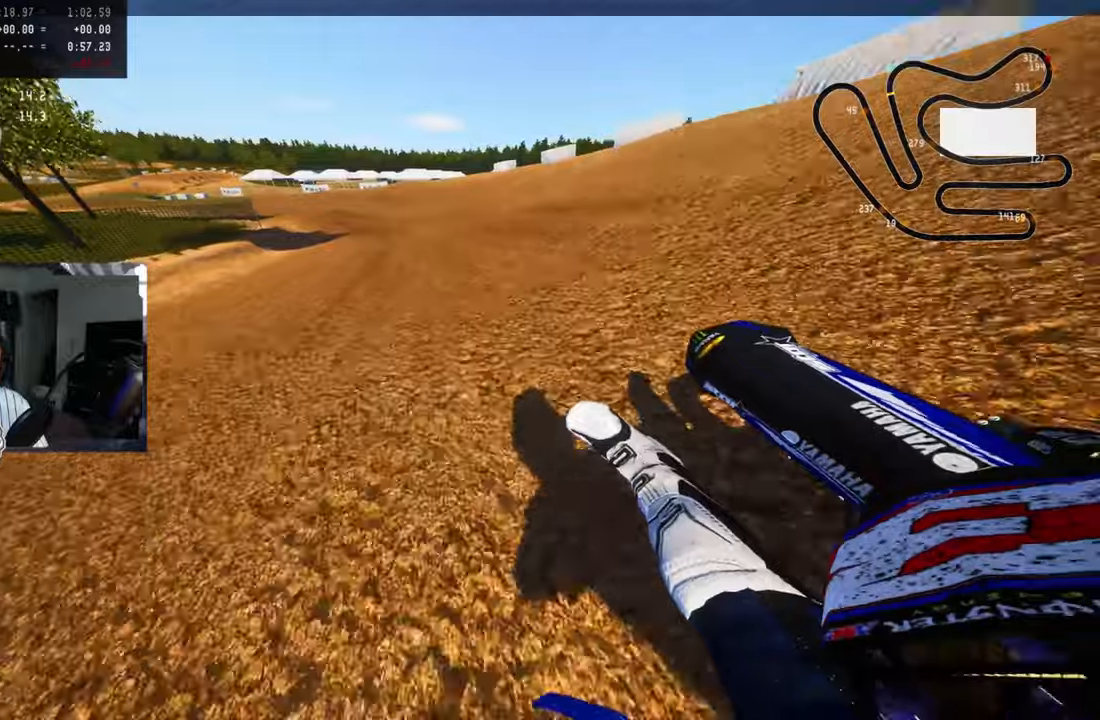
{"buttons": ["R2"], "left_stick": "up-left", "right_stick": "up", "events": [[84, "R2", "up"], [117, "R2", "down"], [217, "R2", "up"], [250, "R2", "down"], [367, "R2", "up"], [417, "R2", "down"]]}
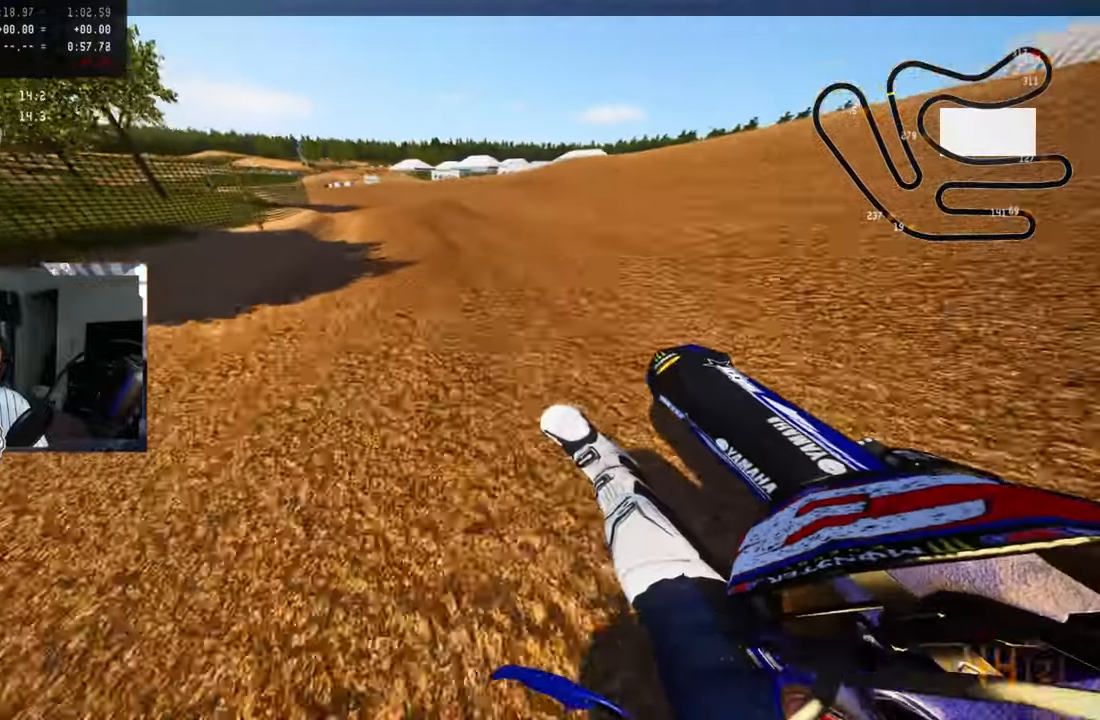
{"buttons": ["R2"], "left_stick": "up-left", "right_stick": "up", "events": [[367, "R3", "down"], [467, "R3", "up"]]}
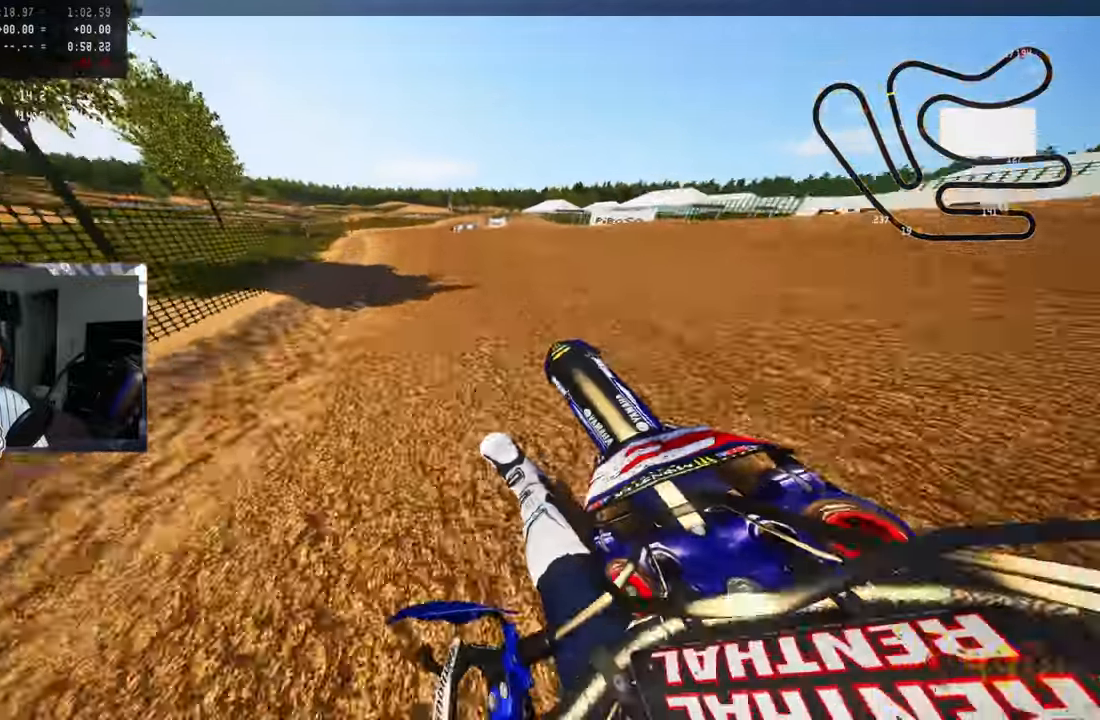
{"buttons": ["R2"], "left_stick": "center", "right_stick": "center", "events": [[50, "left_stick", "center"], [134, "left_stick", "up-right"], [400, "left_stick", "center"], [500, "right_stick", "center"]]}
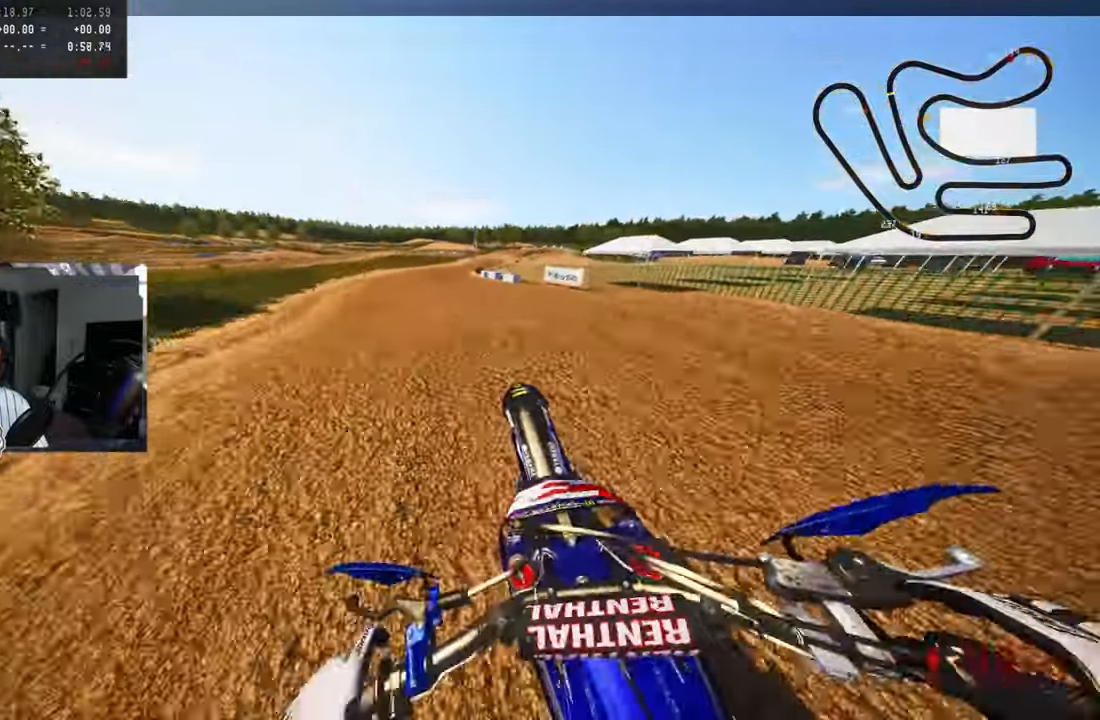
{"buttons": ["R2"], "left_stick": "up-right", "right_stick": "up", "events": [[250, "left_stick", "up-right"], [284, "right_stick", "up"]]}
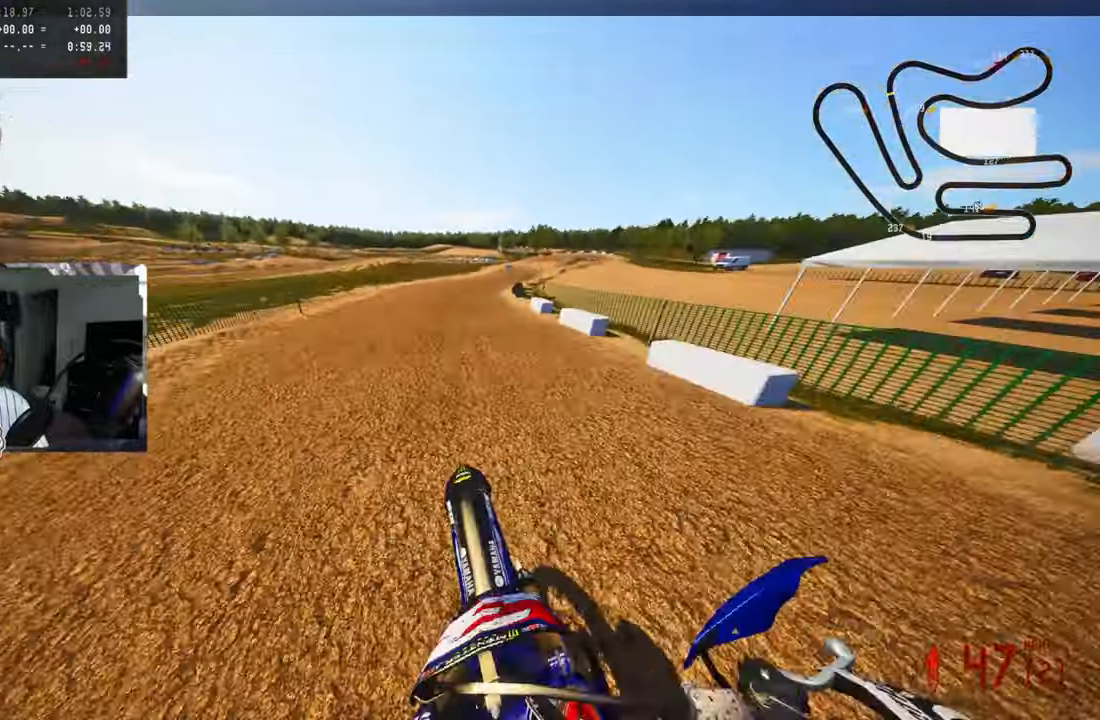
{"buttons": [], "left_stick": "up-right", "right_stick": "up-left", "events": [[100, "R3", "down"], [200, "R3", "up"], [250, "right_stick", "up-left"], [284, "R2", "up"], [367, "R2", "down"], [467, "R2", "up"]]}
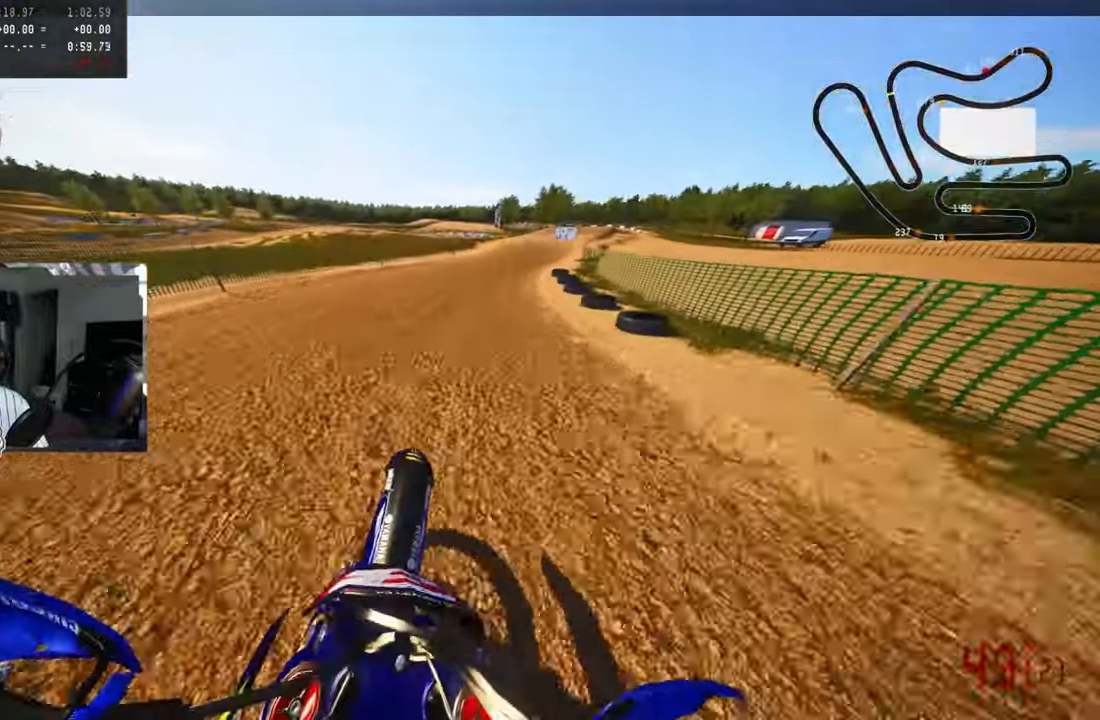
{"buttons": ["R2"], "left_stick": "up-right", "right_stick": "up-left", "events": [[50, "R2", "down"], [117, "R2", "up"], [184, "R2", "down"], [284, "R2", "up"], [334, "R2", "down"], [434, "R2", "up"], [467, "R2", "down"]]}